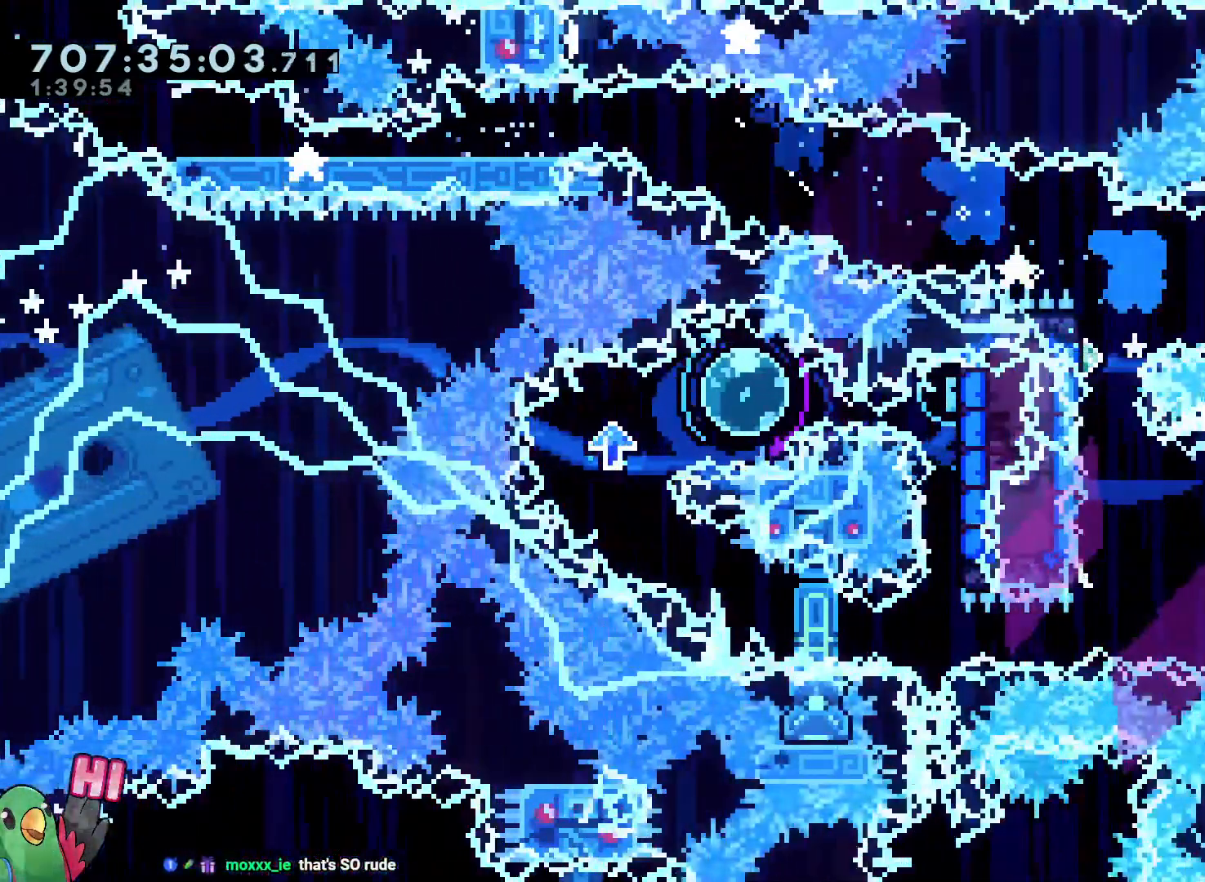
Gameplay with a controller (Nintendo layout); each line is a JSON object with the inputs held at the frame after it (dt_ms = milliseconds from this image to that frame). "events" lists button and stick changes between this image and that frame as [ms after this image, input, new state], when the widget could be followed in between. Not read: HOME L3 R3 SELECT START.
{"dt_ms": 500, "buttons": [], "left_stick": "down-right", "right_stick": "center", "events": [[67, "Y", "down"], [267, "Y", "up"], [317, "left_stick", "center"], [433, "left_stick", "down-right"]]}
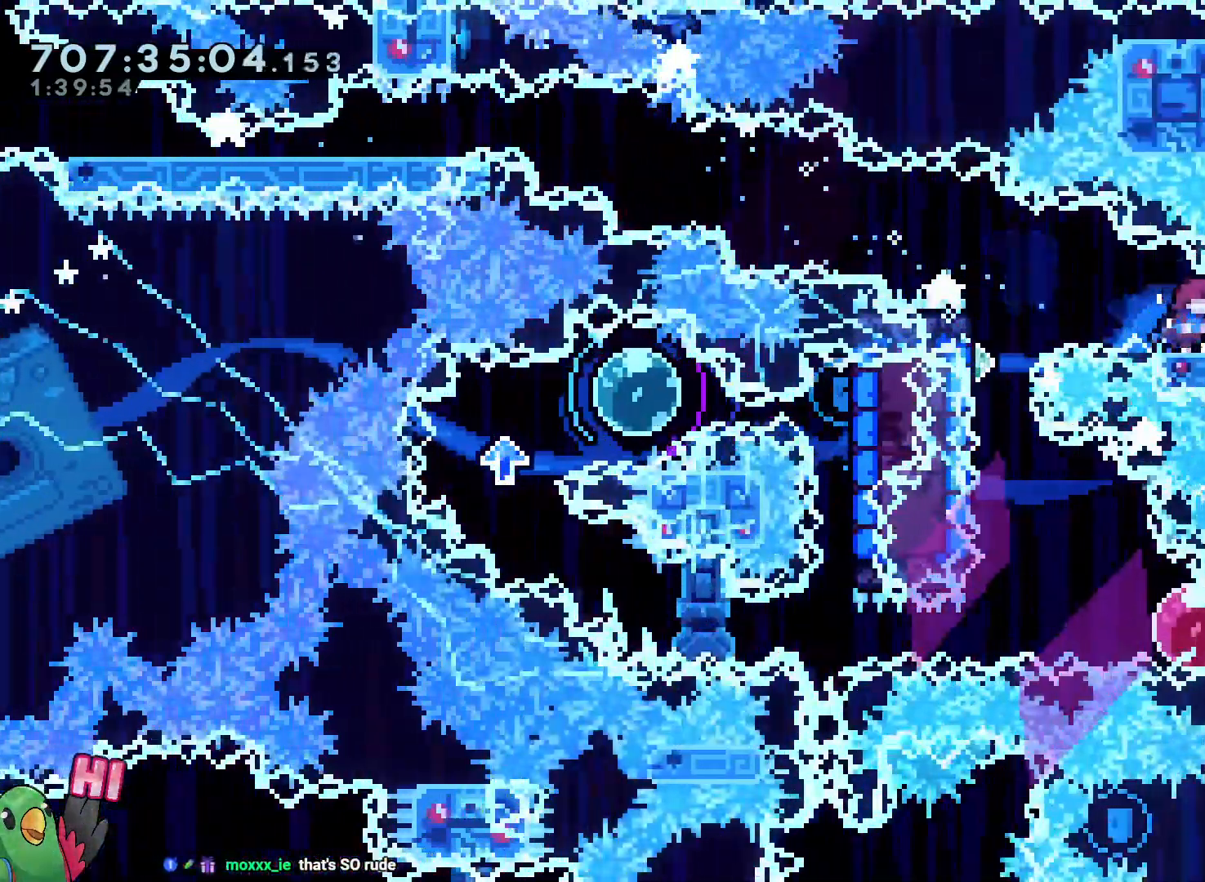
{"dt_ms": 500, "buttons": [], "left_stick": "center", "right_stick": "center", "events": [[33, "left_stick", "center"], [267, "DPAD_RIGHT", "down"], [400, "DPAD_RIGHT", "up"]]}
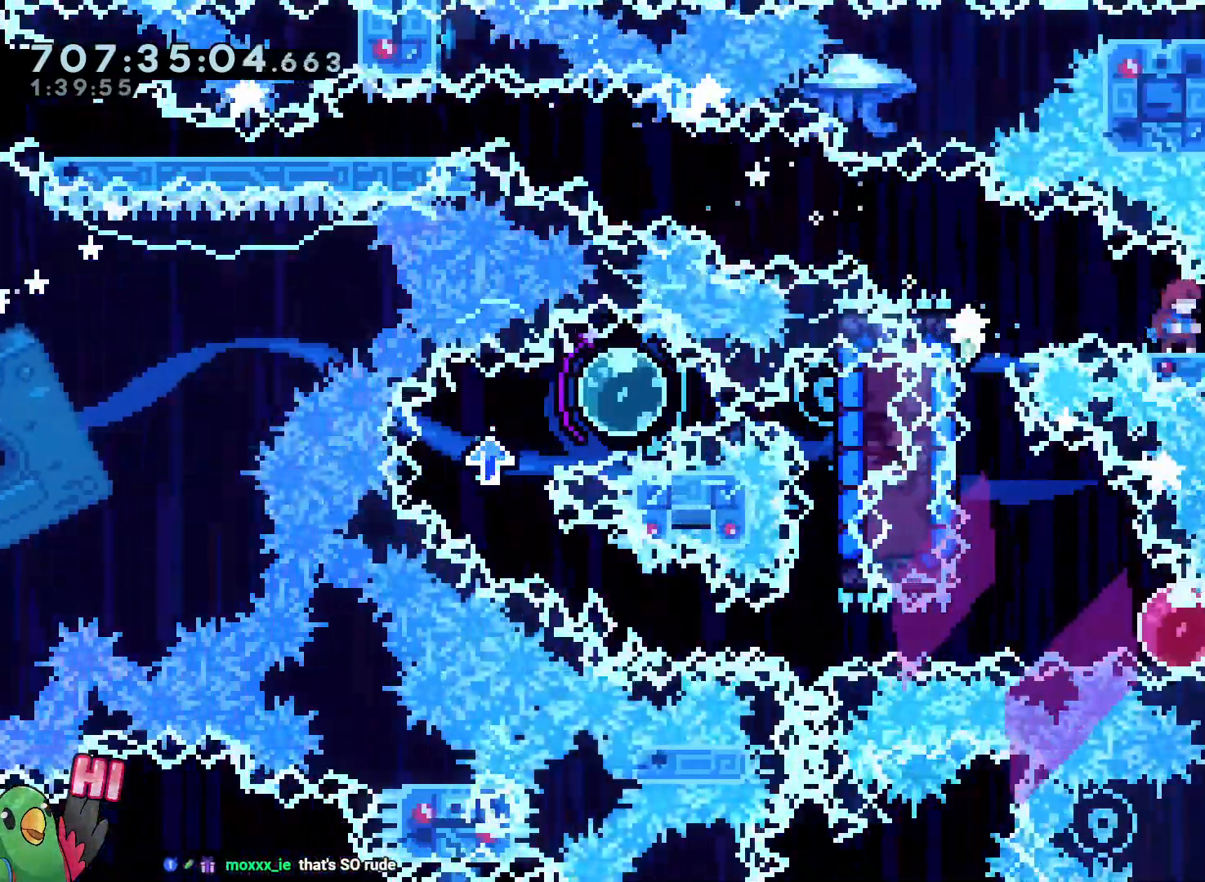
{"dt_ms": 1000, "buttons": [], "left_stick": "left", "right_stick": "center"}
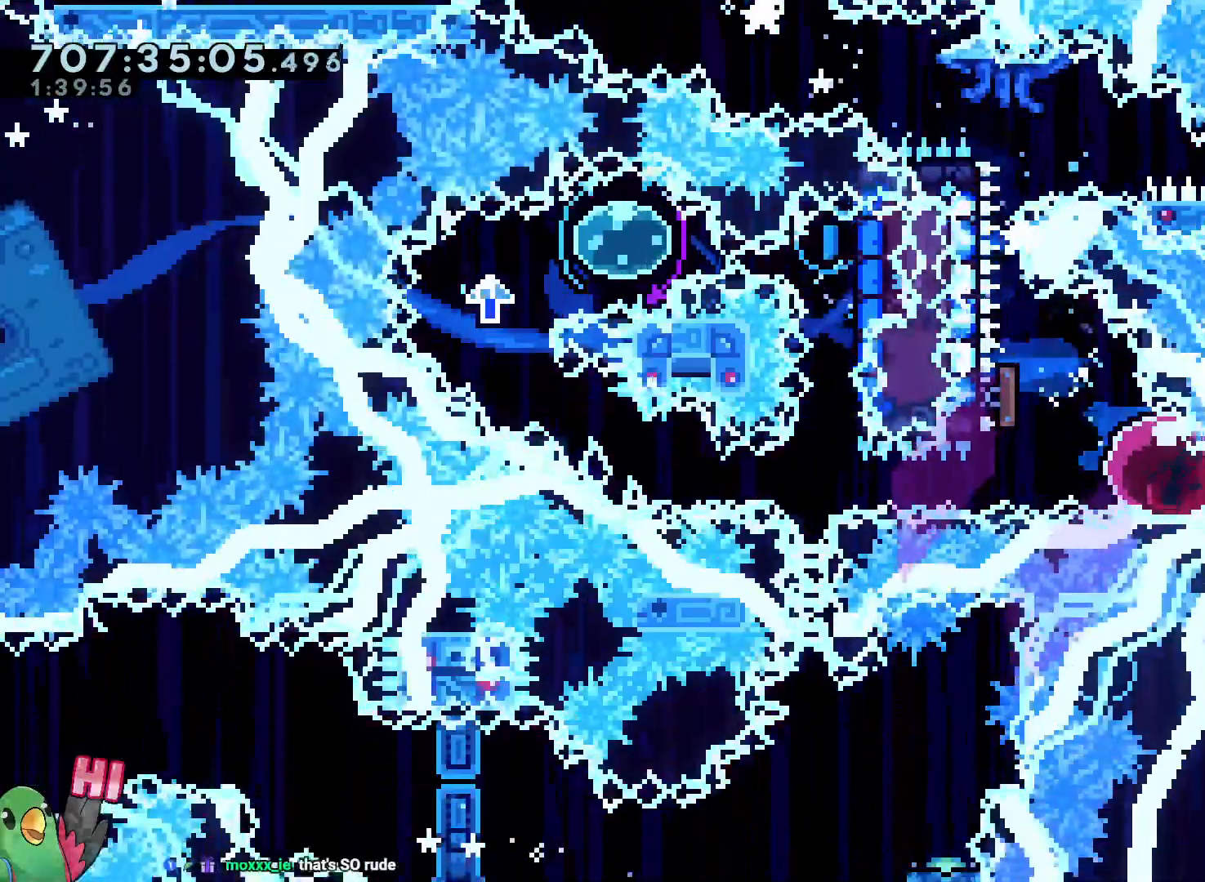
{"dt_ms": 500, "buttons": ["L2"], "left_stick": "up-left", "right_stick": "center", "events": [[450, "L2", "down"], [483, "left_stick", "up-left"]]}